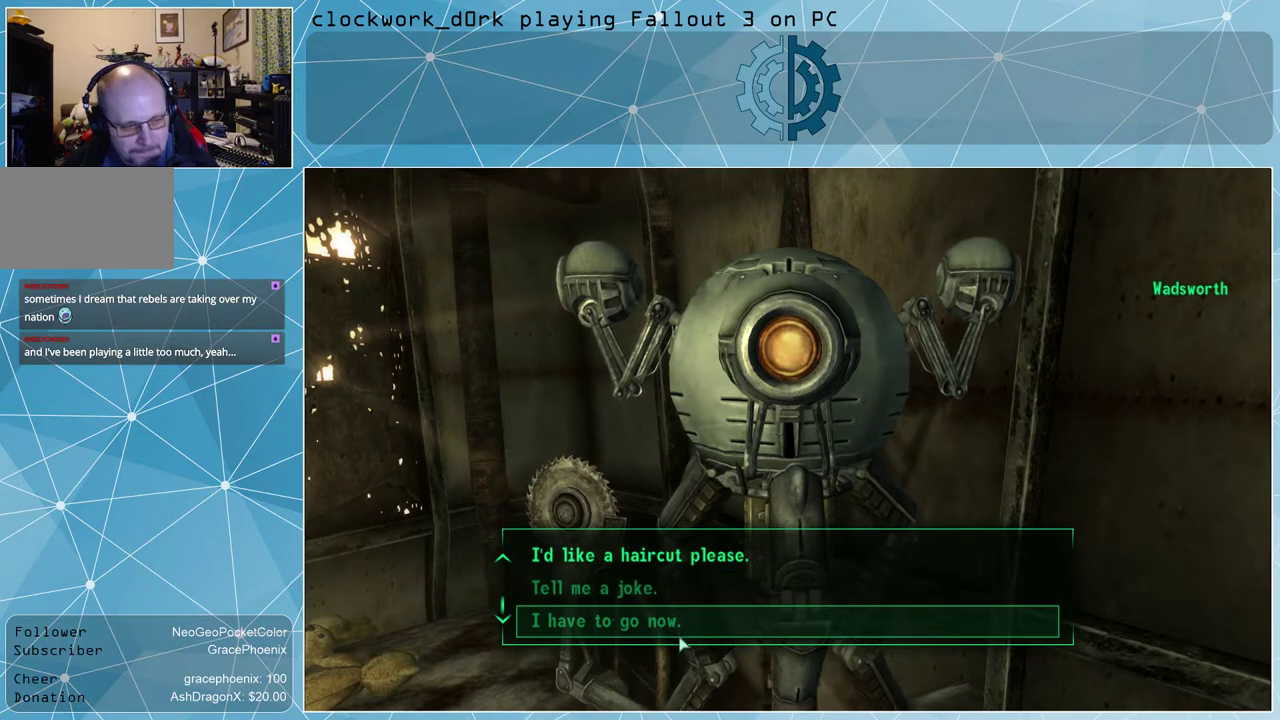
Gameplay with keyboard and mouse; each line is a JSON object with the keys and mouse buttons held at the frame after it. "events" lists presses ("down") and releases ("up") of "1", "2", "3", "4", "5", "a", "alt", "c", "ctrl", "d", "e", "f", "q", "r", "s", "shift", "space", "tab", "v", "w", "x", "z", "mouse_left", "mouse_wheel" and "mouse_right" between this image and that frame as [ms after this image, input, new state], when the widget could be followed in between. "mouse_left", "mouse_wheel", "mouse_right" = the "left", "wheel", "right" buttons of the "mouse" list. No other keys are recorded. "wheel" means that the mouse wheel is clicked or scrolled. Not read: mouse_move other_keys.
{"keys": [], "mouse": [], "events": [[367, "mouse_left", "down"], [467, "mouse_left", "up"]]}
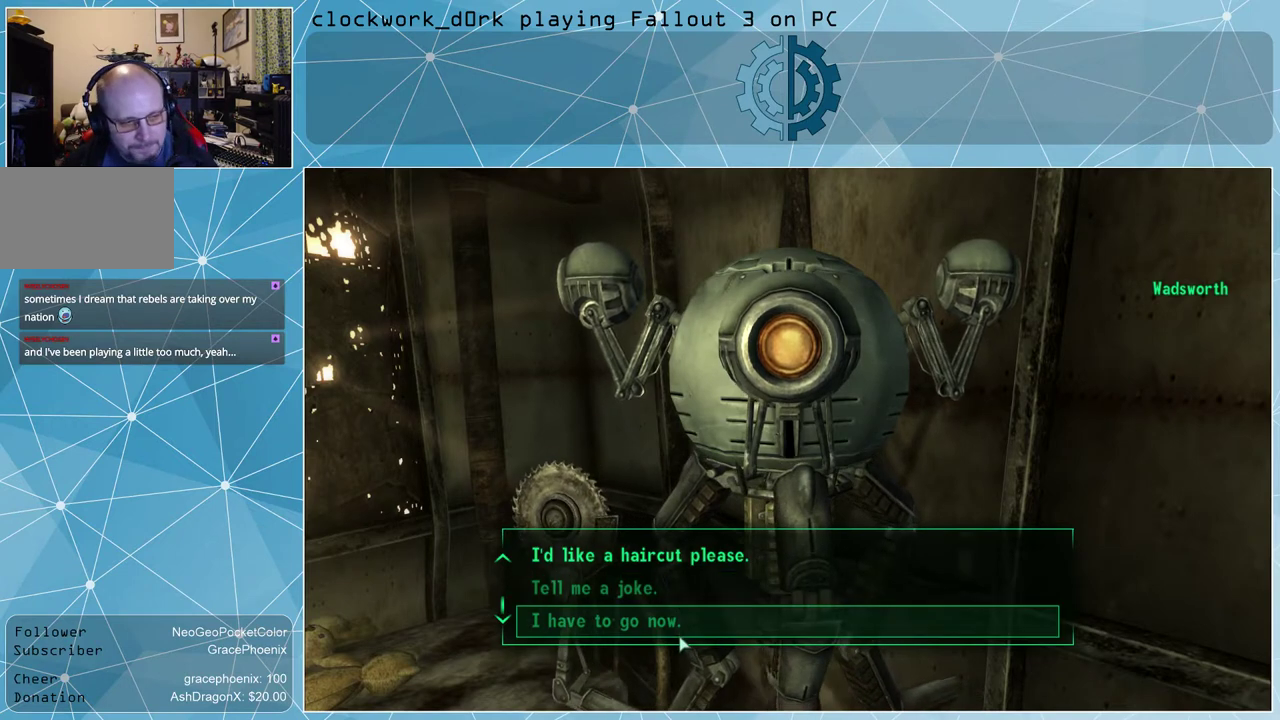
{"keys": [], "mouse": [], "events": []}
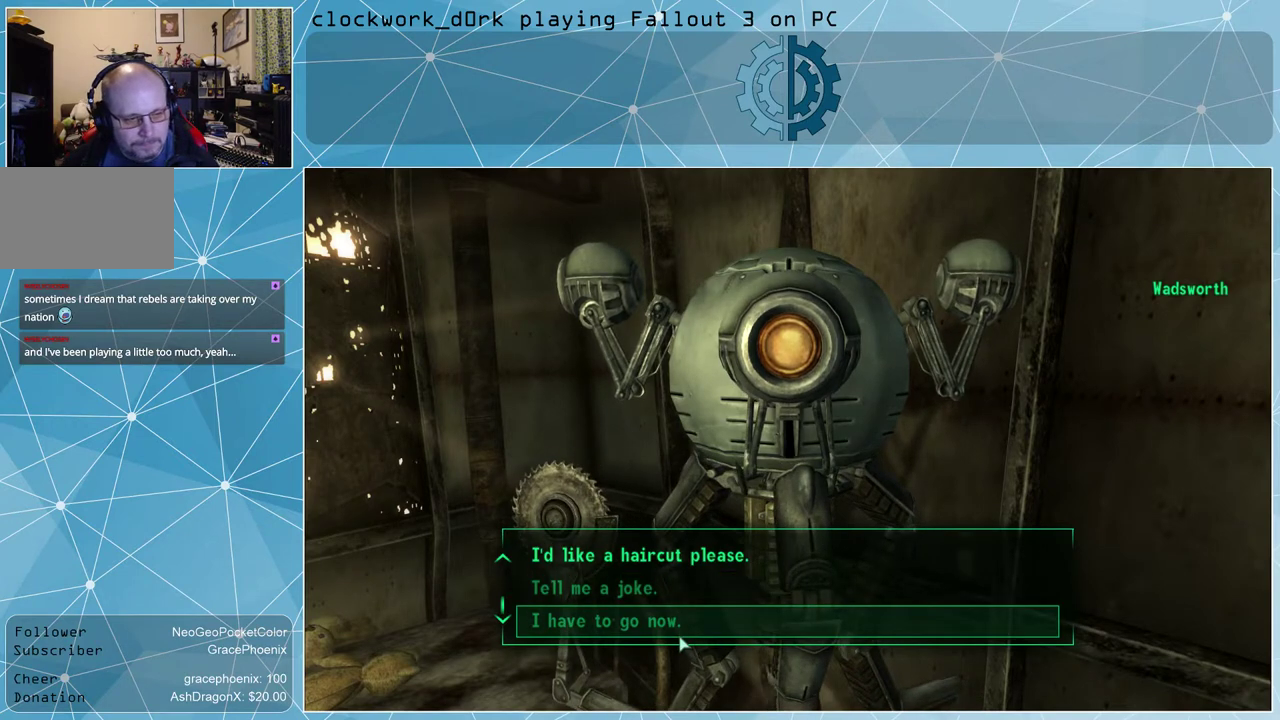
{"keys": [], "mouse": [], "events": []}
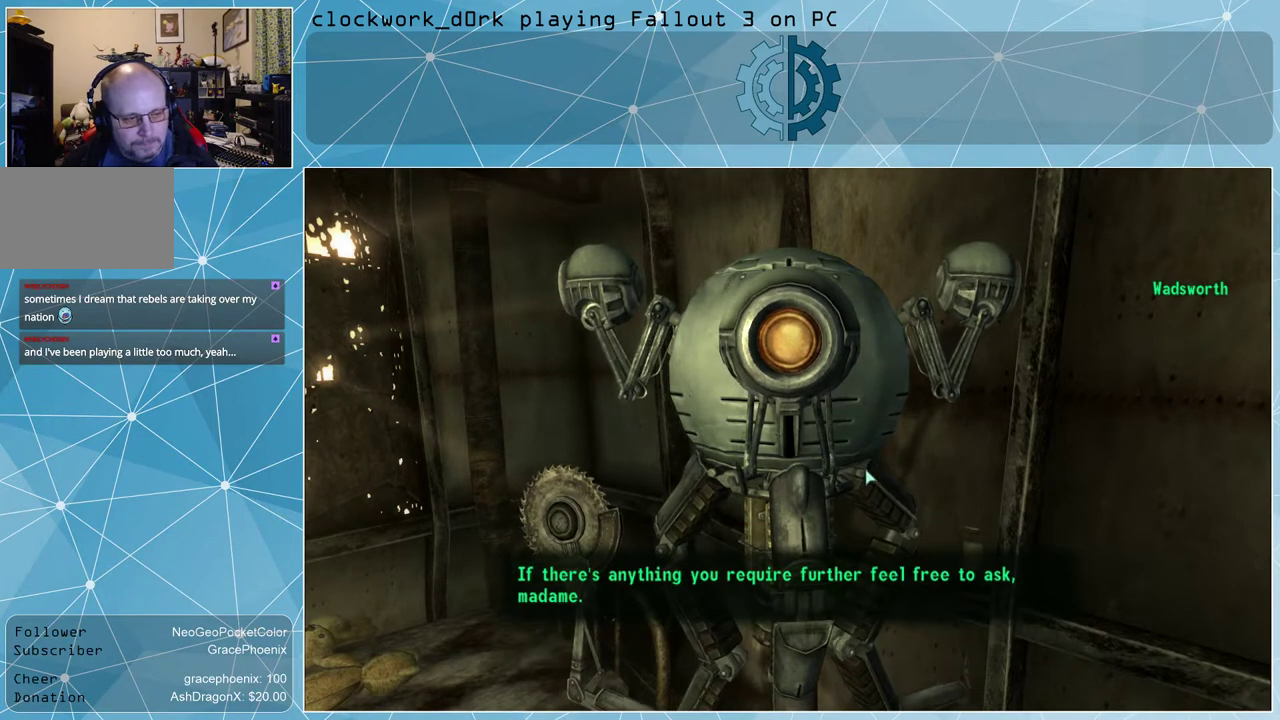
{"keys": [], "mouse": [], "events": []}
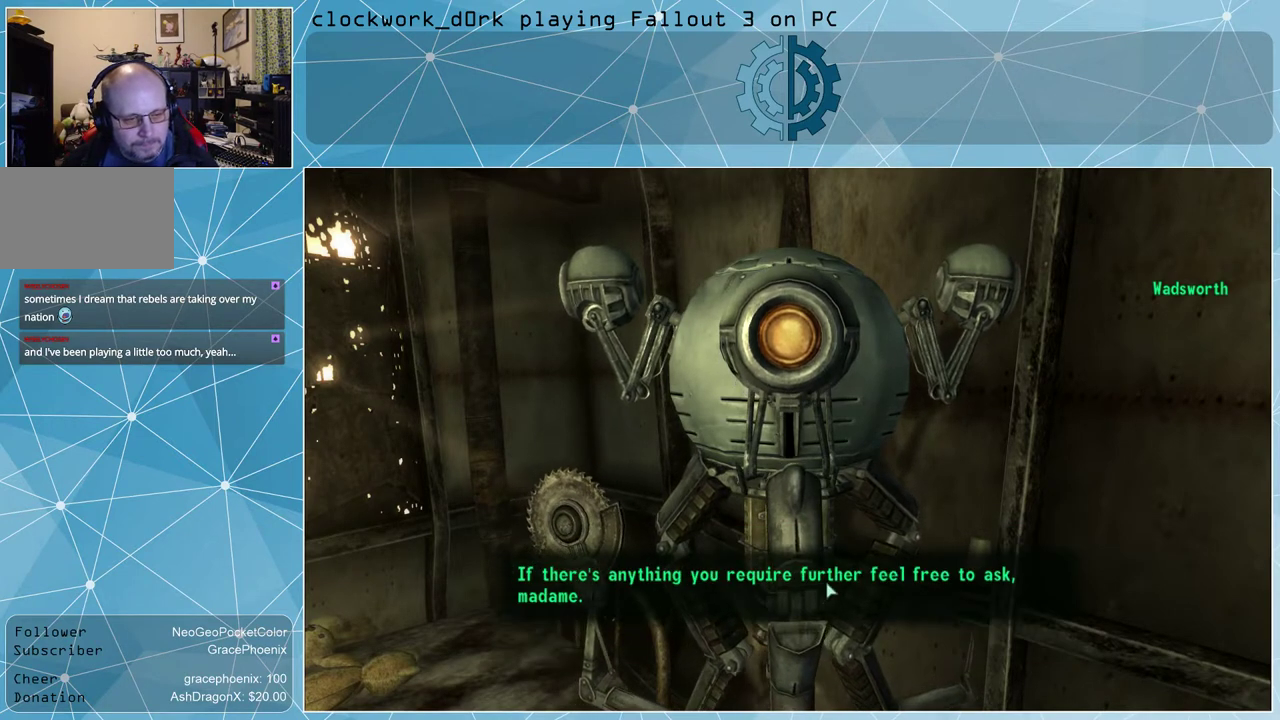
{"keys": [], "mouse": [], "events": [[333, "mouse_left", "down"], [367, "mouse_left", "up"]]}
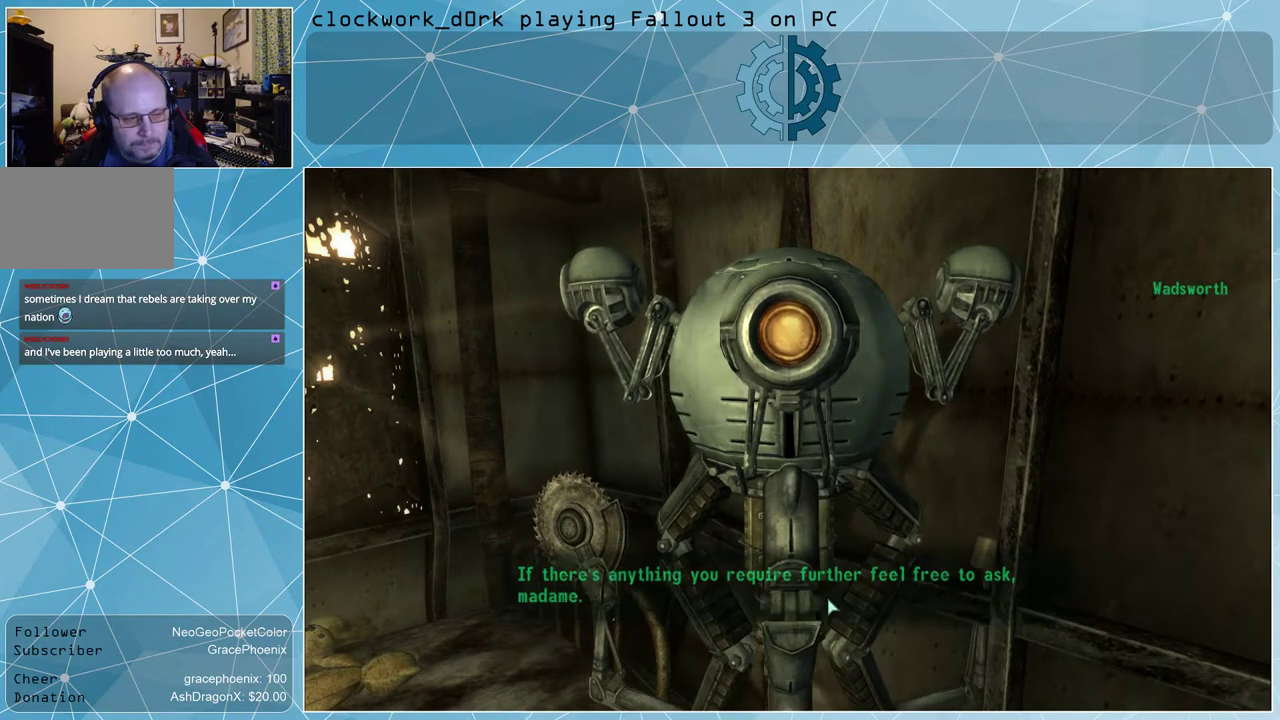
{"keys": [], "mouse": [], "events": []}
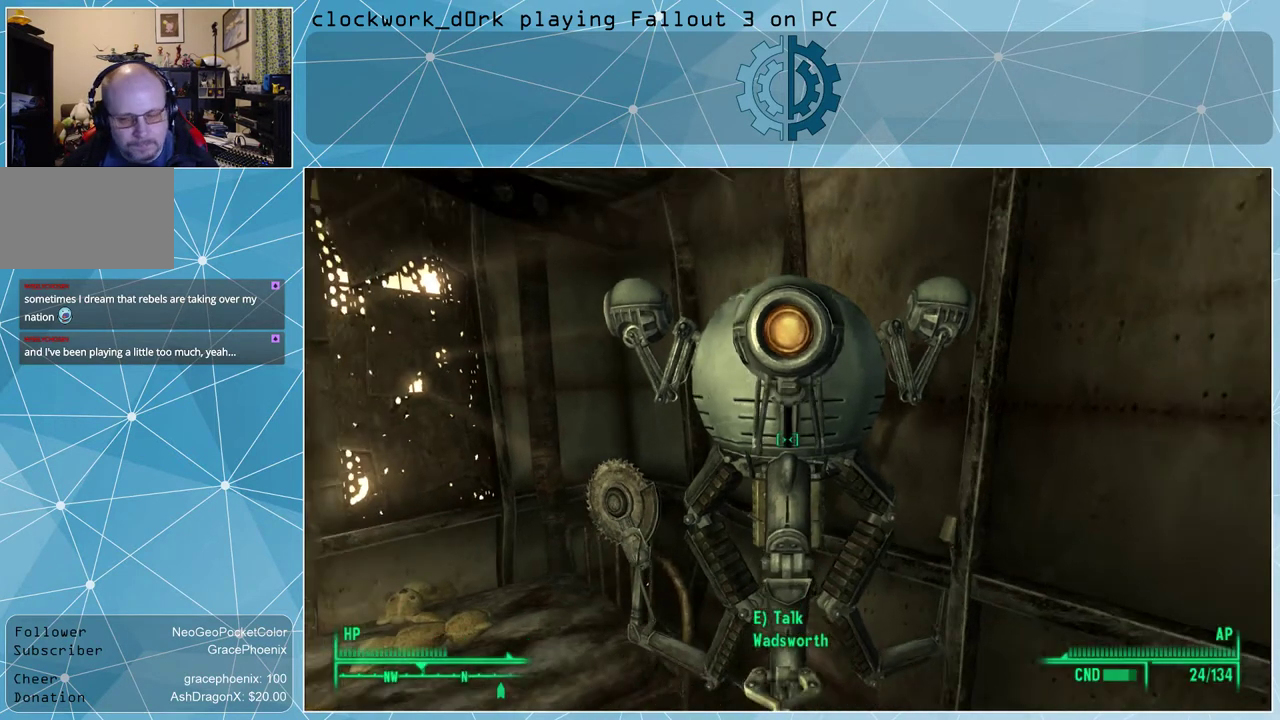
{"keys": [], "mouse": [], "events": []}
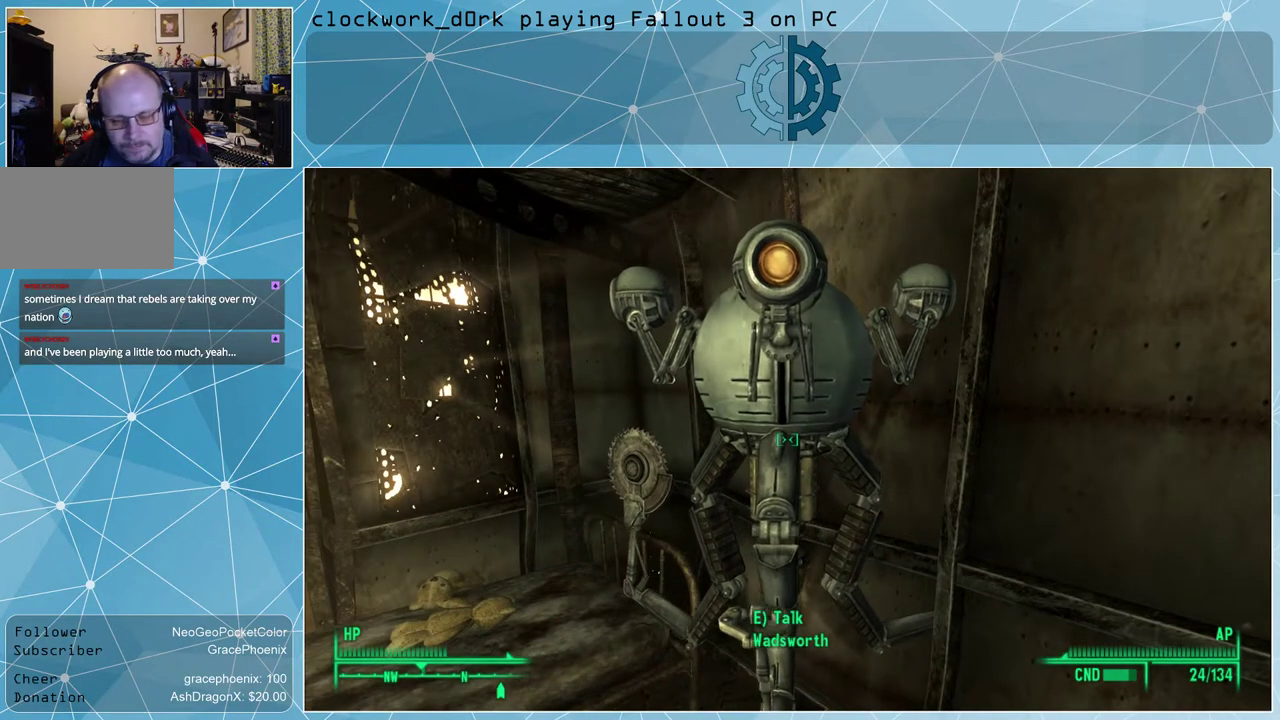
{"keys": [], "mouse": [], "events": [[133, "tab", "down"], [233, "tab", "up"]]}
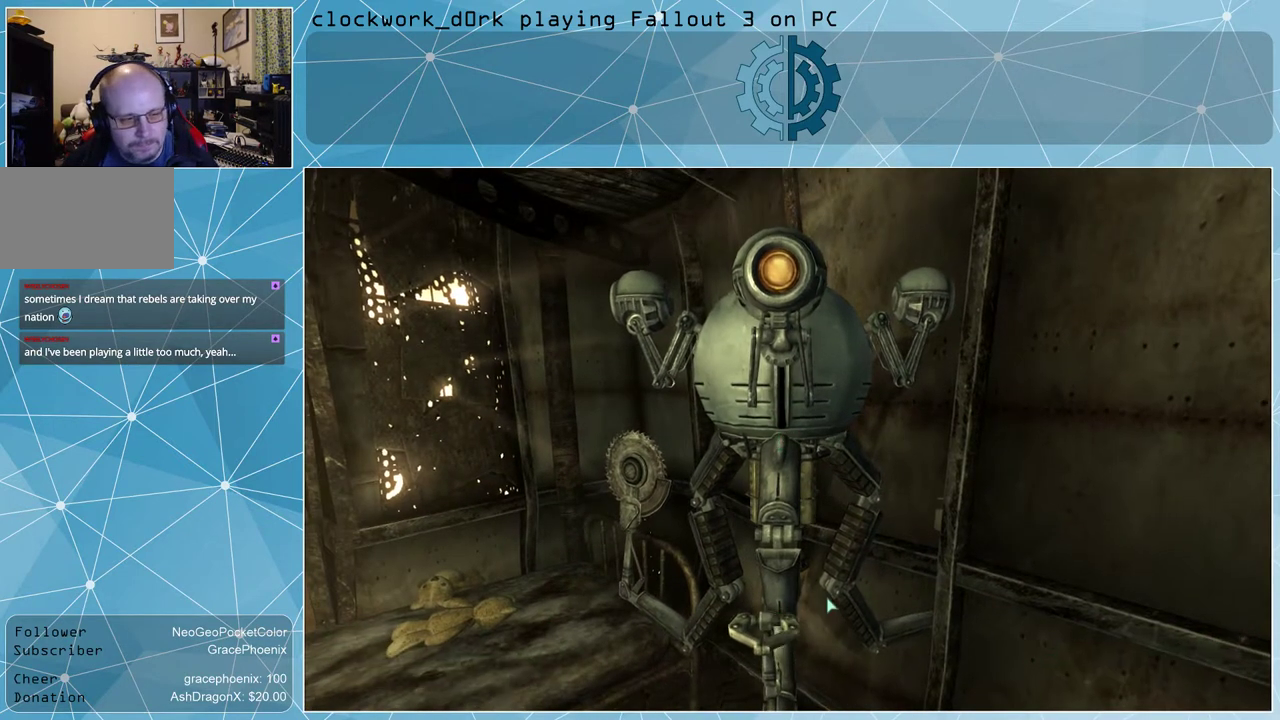
{"keys": [], "mouse": [], "events": []}
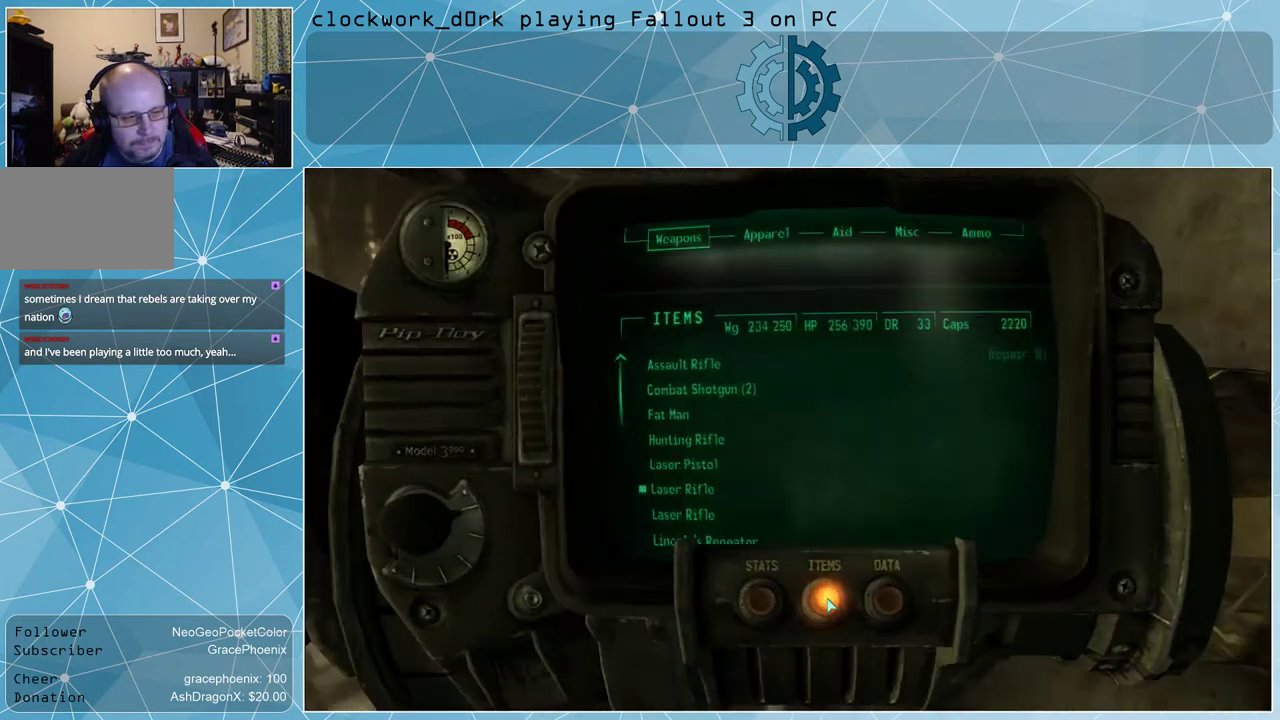
{"keys": [], "mouse": [], "events": []}
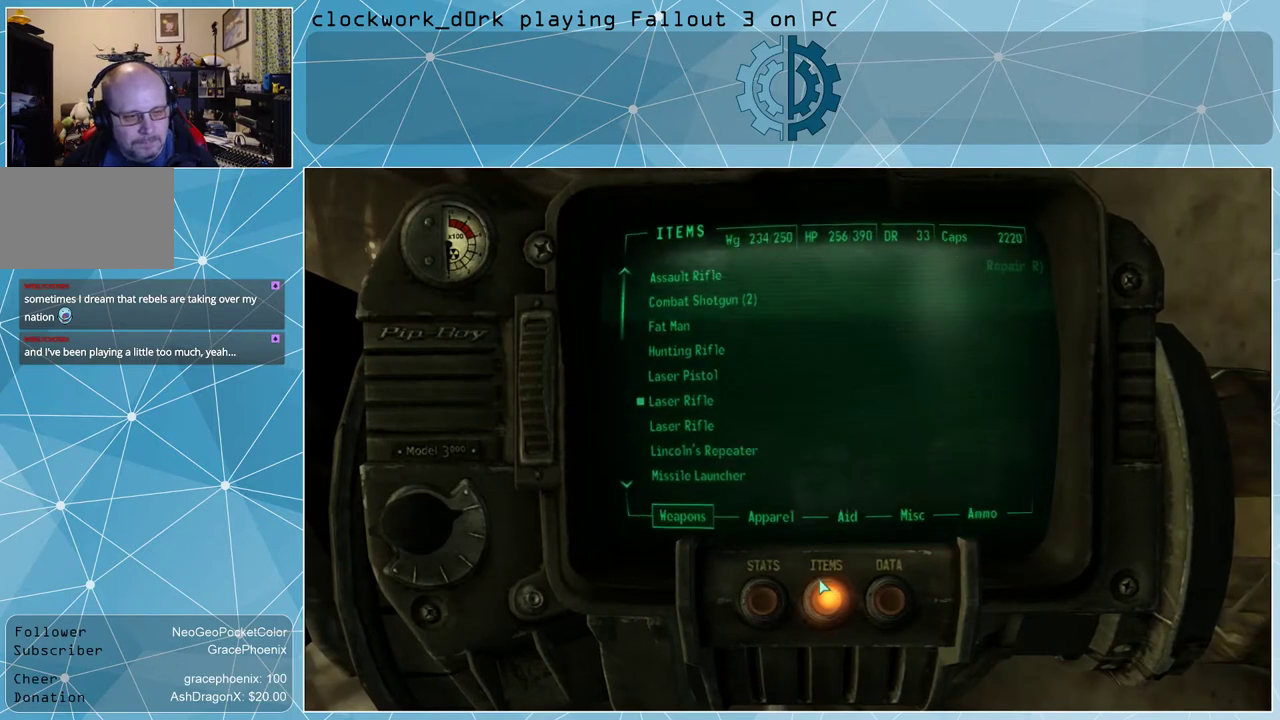
{"keys": [], "mouse": [], "events": []}
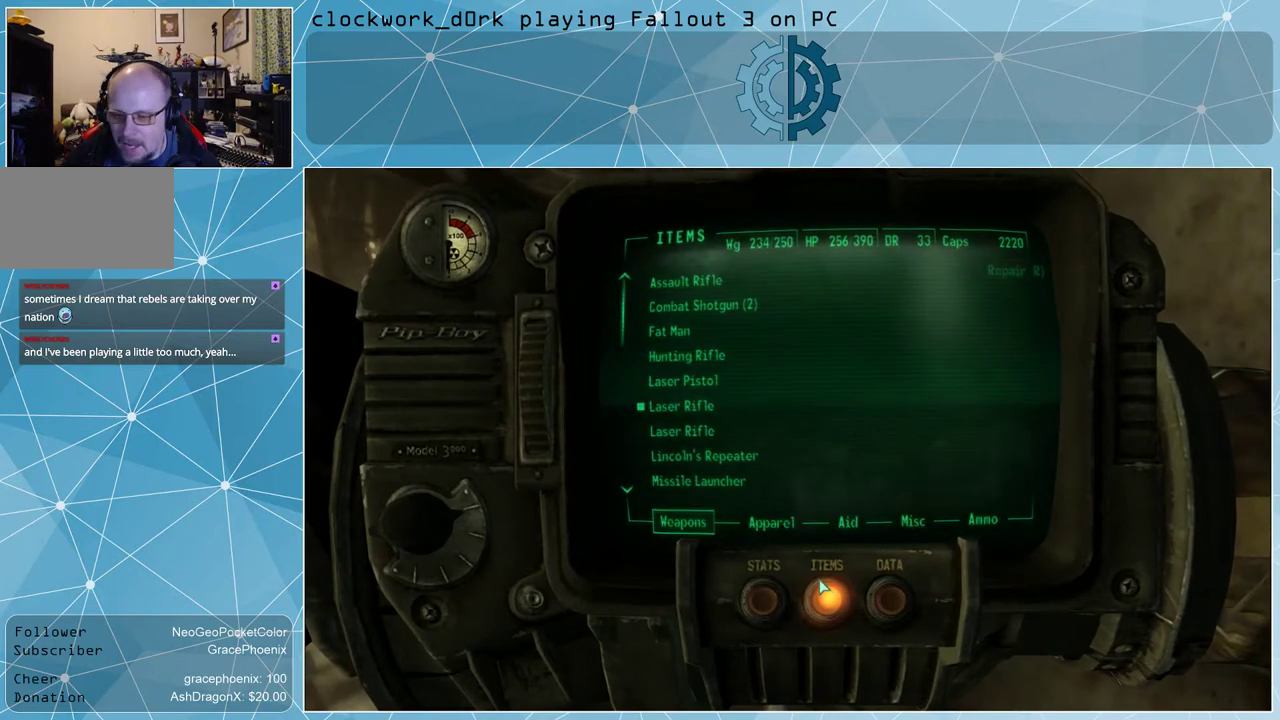
{"keys": [], "mouse": [], "events": []}
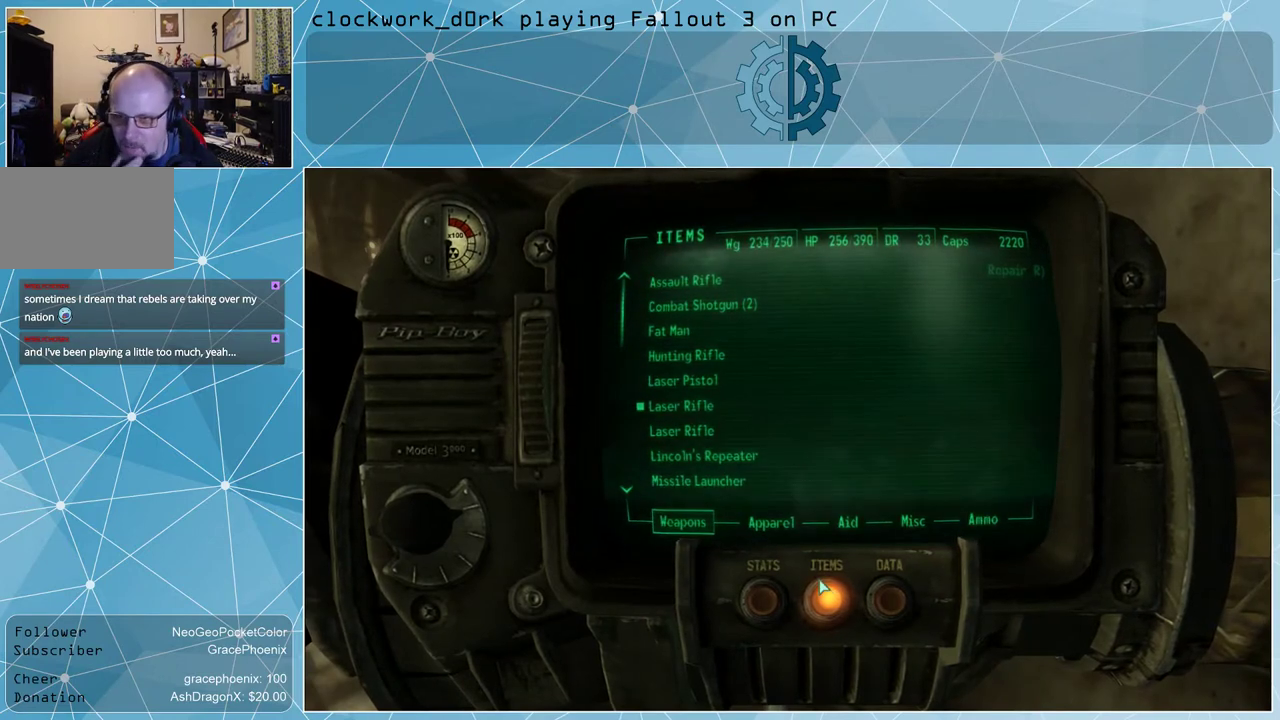
{"keys": [], "mouse": [], "events": []}
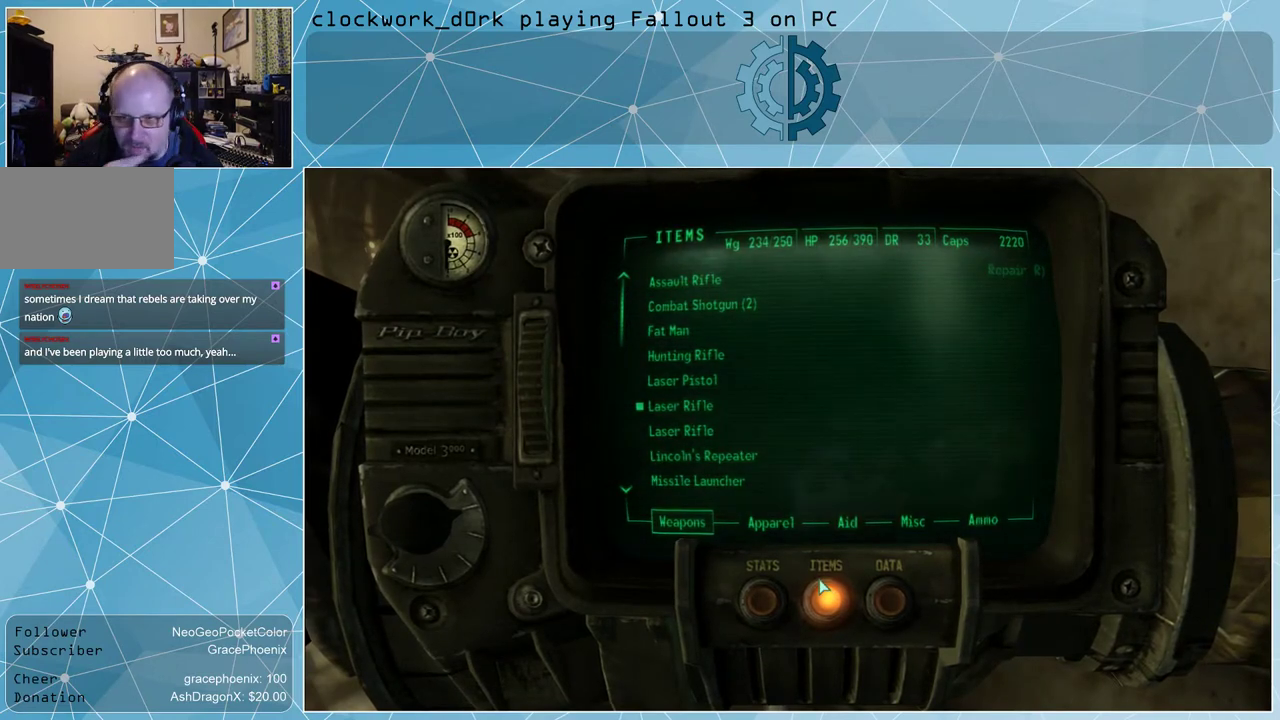
{"keys": [], "mouse": [], "events": []}
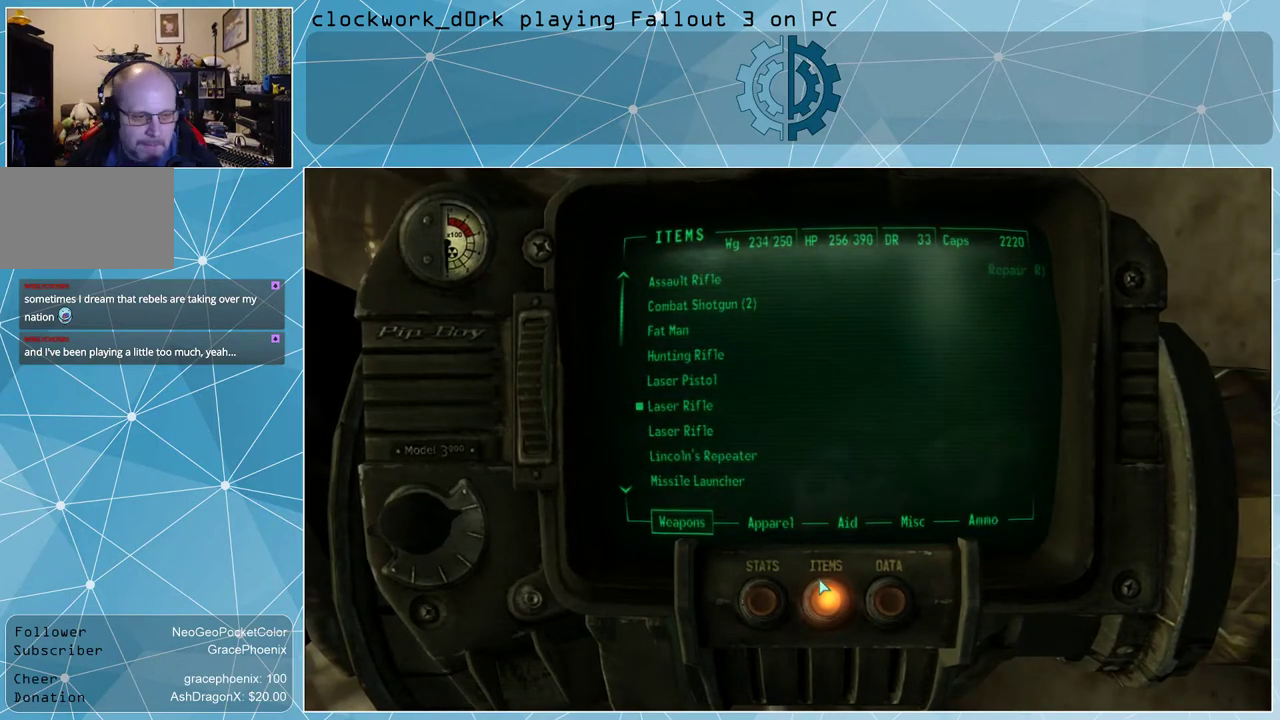
{"keys": [], "mouse": [], "events": []}
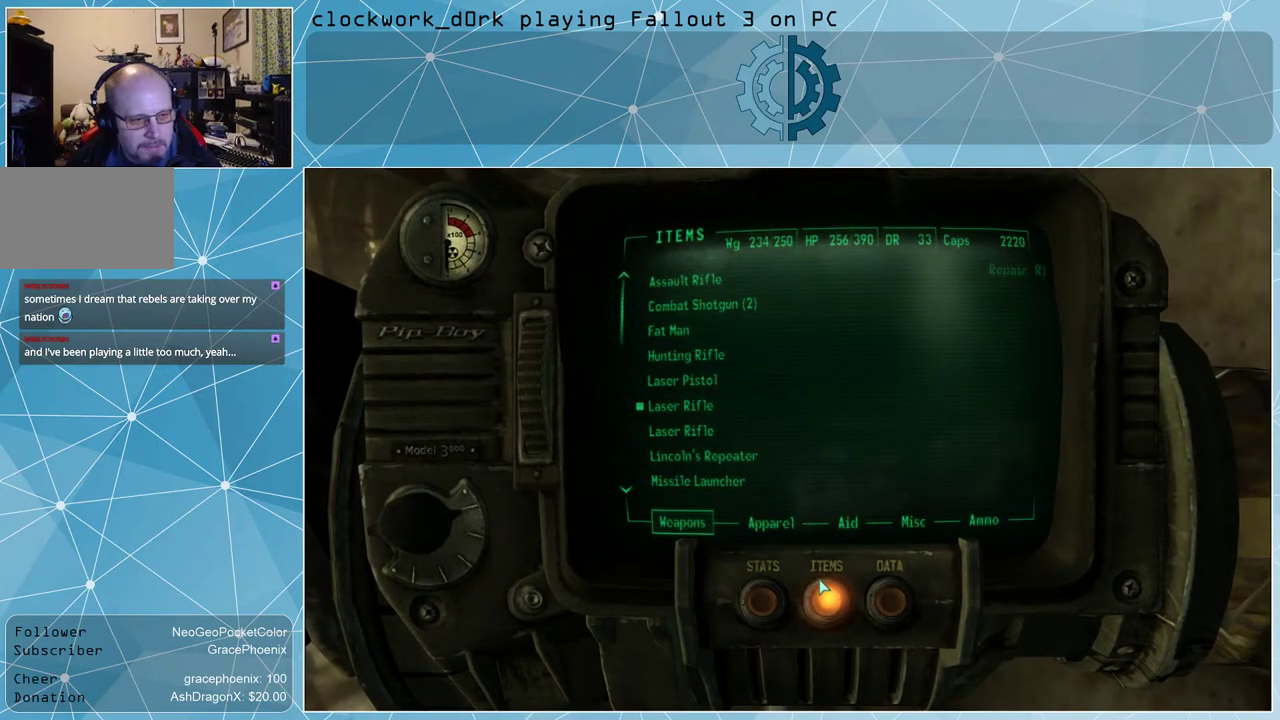
{"keys": [], "mouse": [], "events": []}
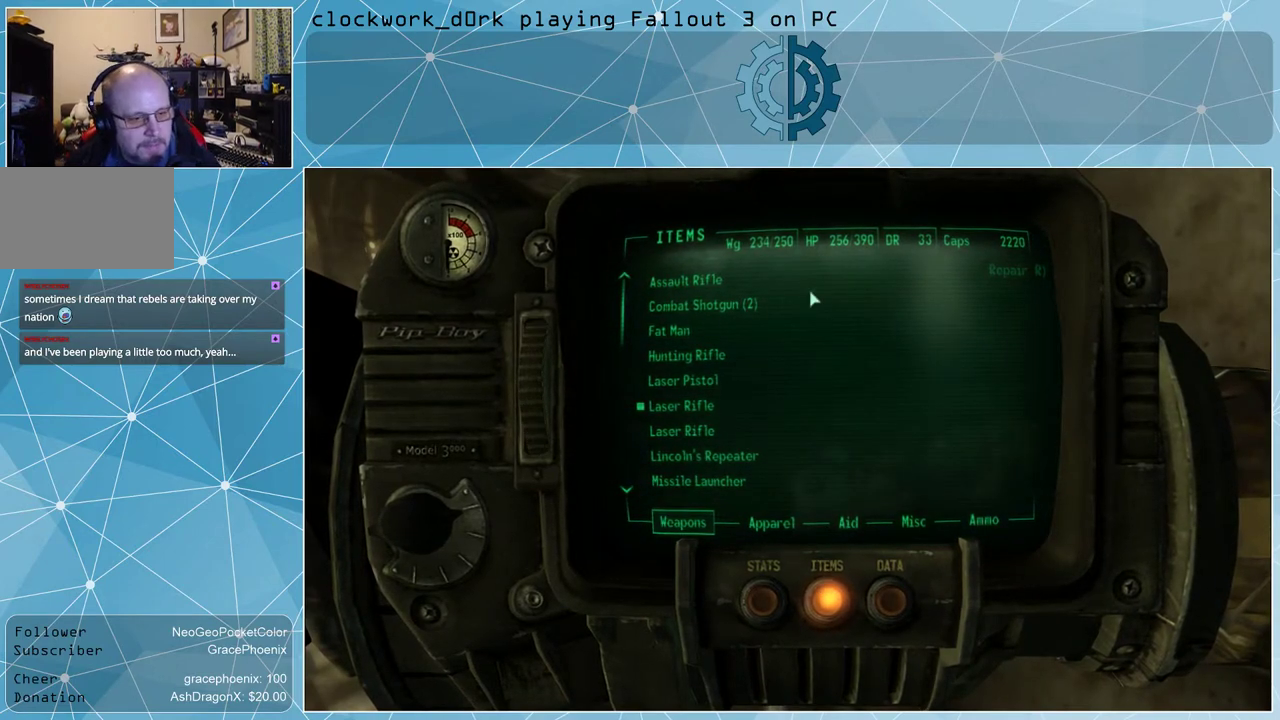
{"keys": [], "mouse": [], "events": []}
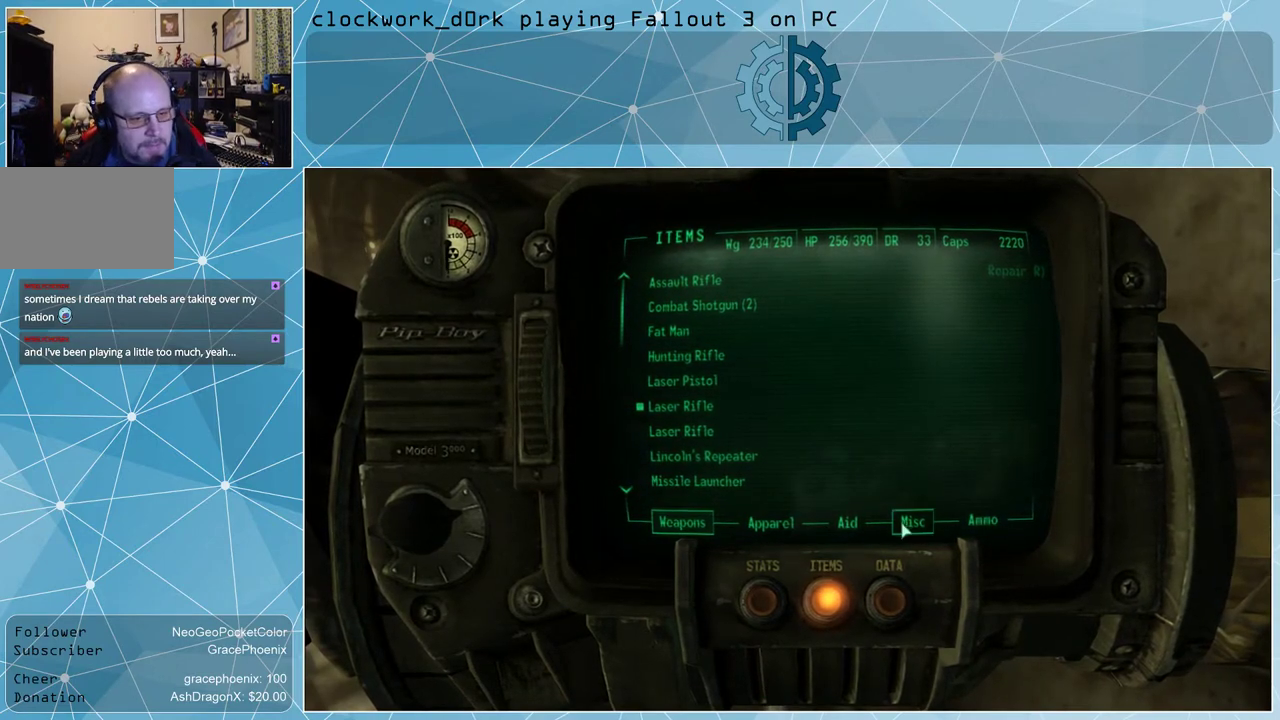
{"keys": [], "mouse": [], "events": []}
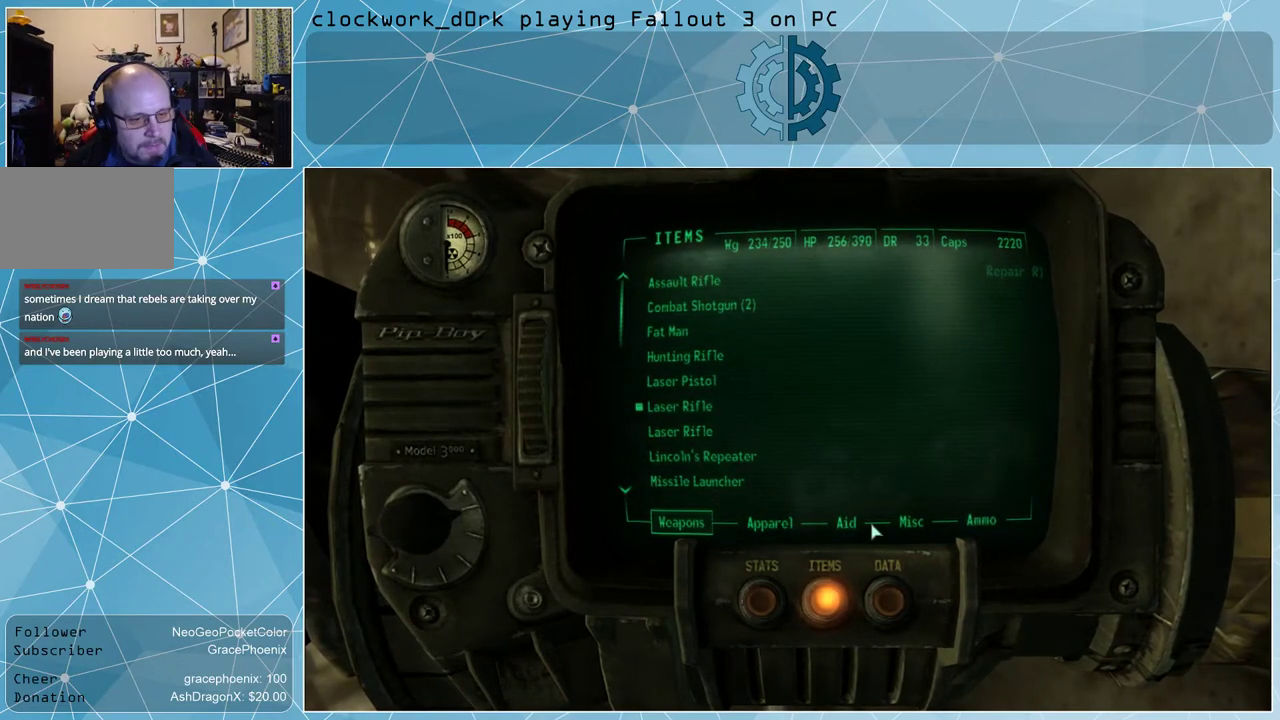
{"keys": [], "mouse": [], "events": [[333, "mouse_left", "down"], [400, "mouse_left", "up"]]}
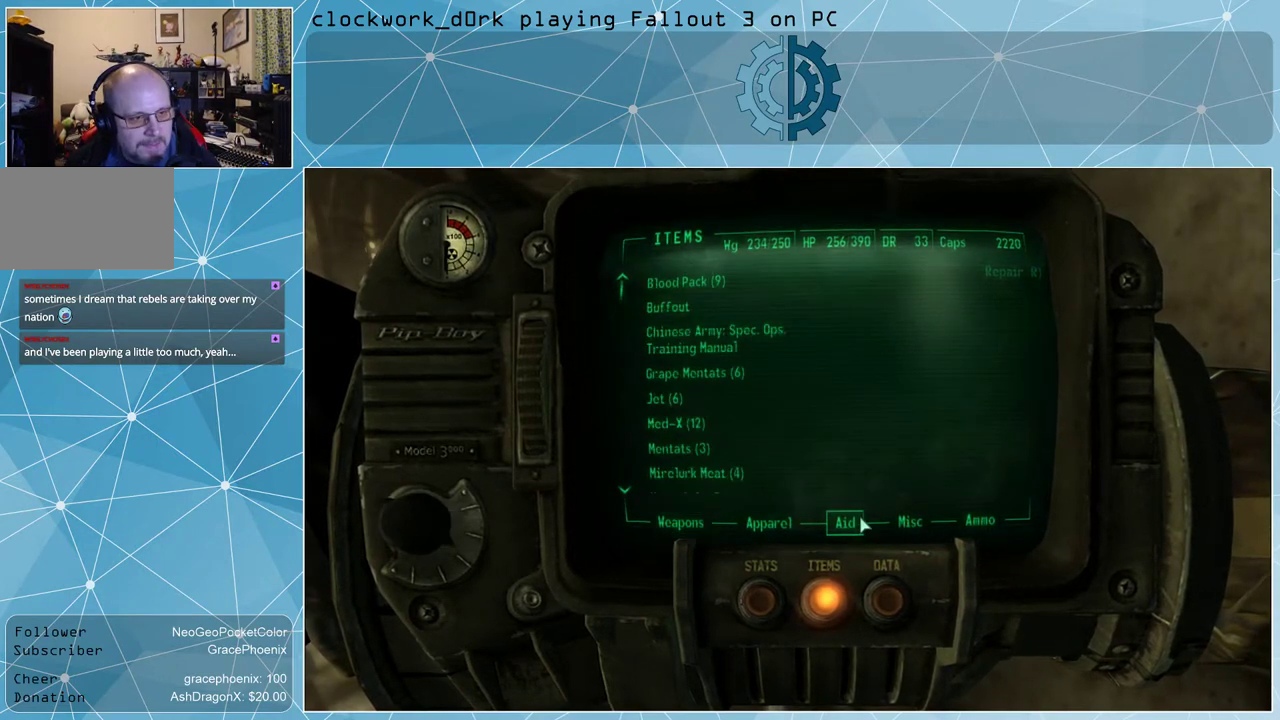
{"keys": [], "mouse": [], "events": []}
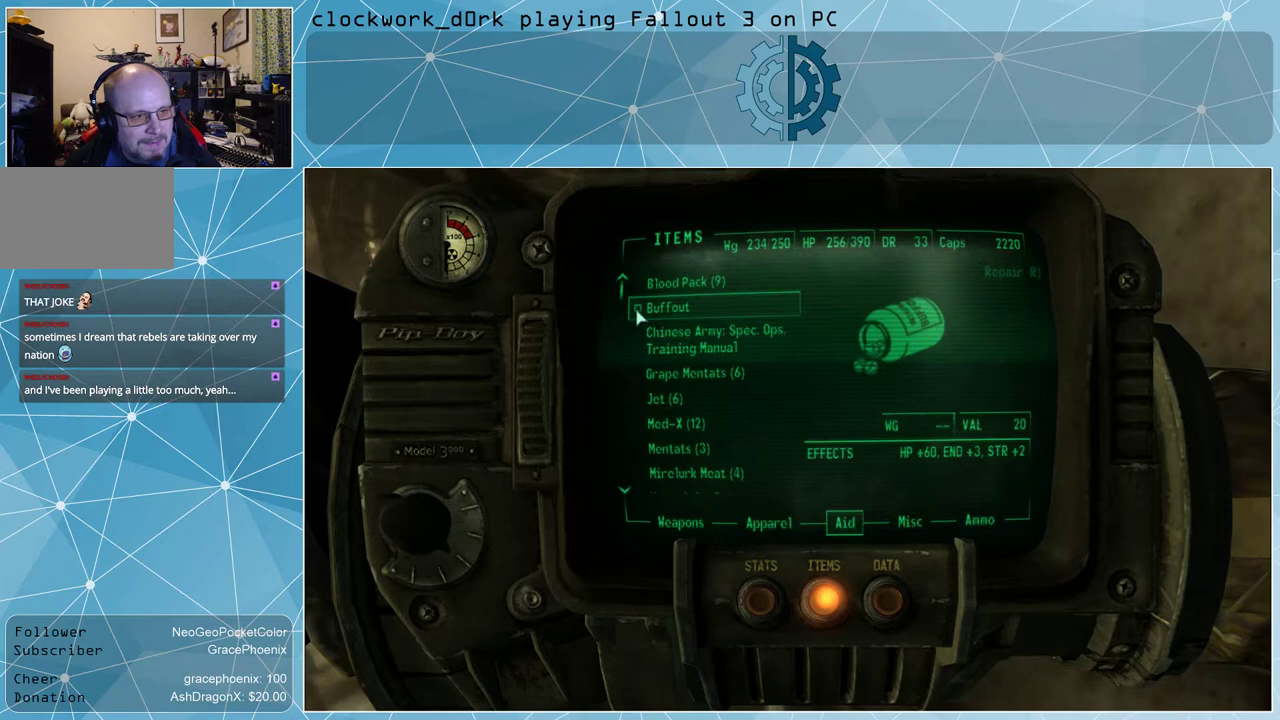
{"keys": [], "mouse": [], "events": []}
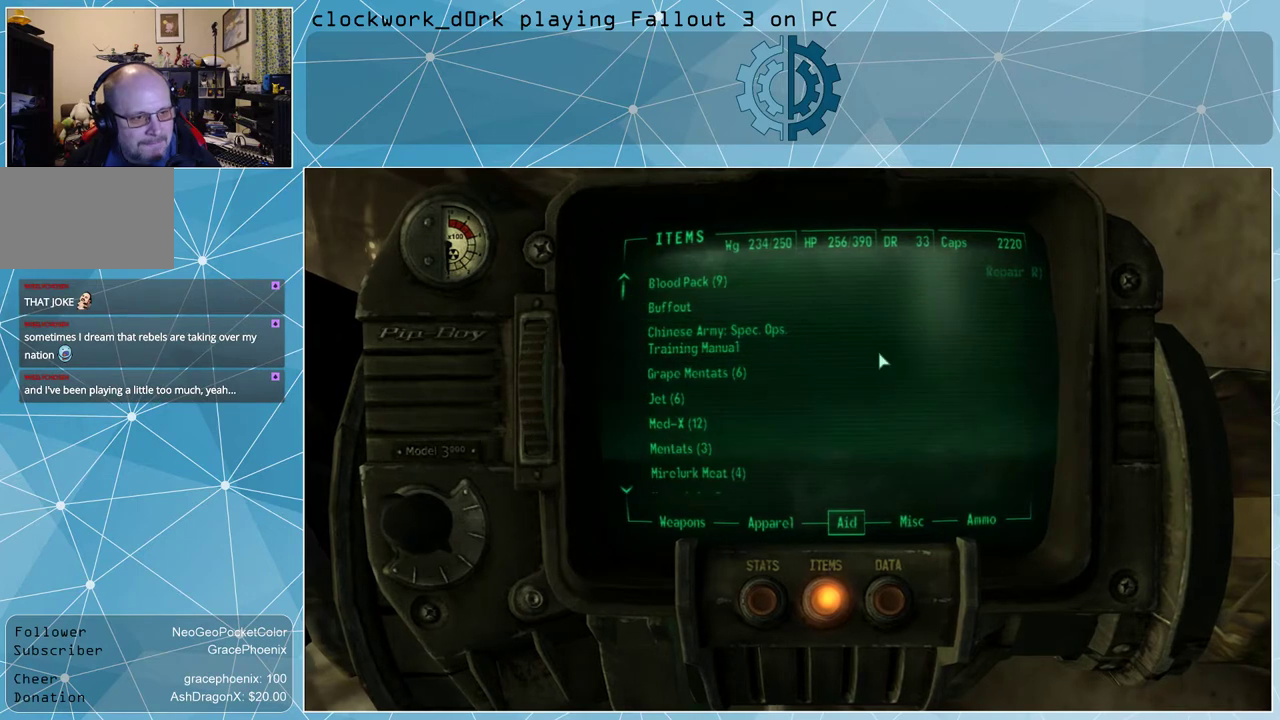
{"keys": [], "mouse": [], "events": []}
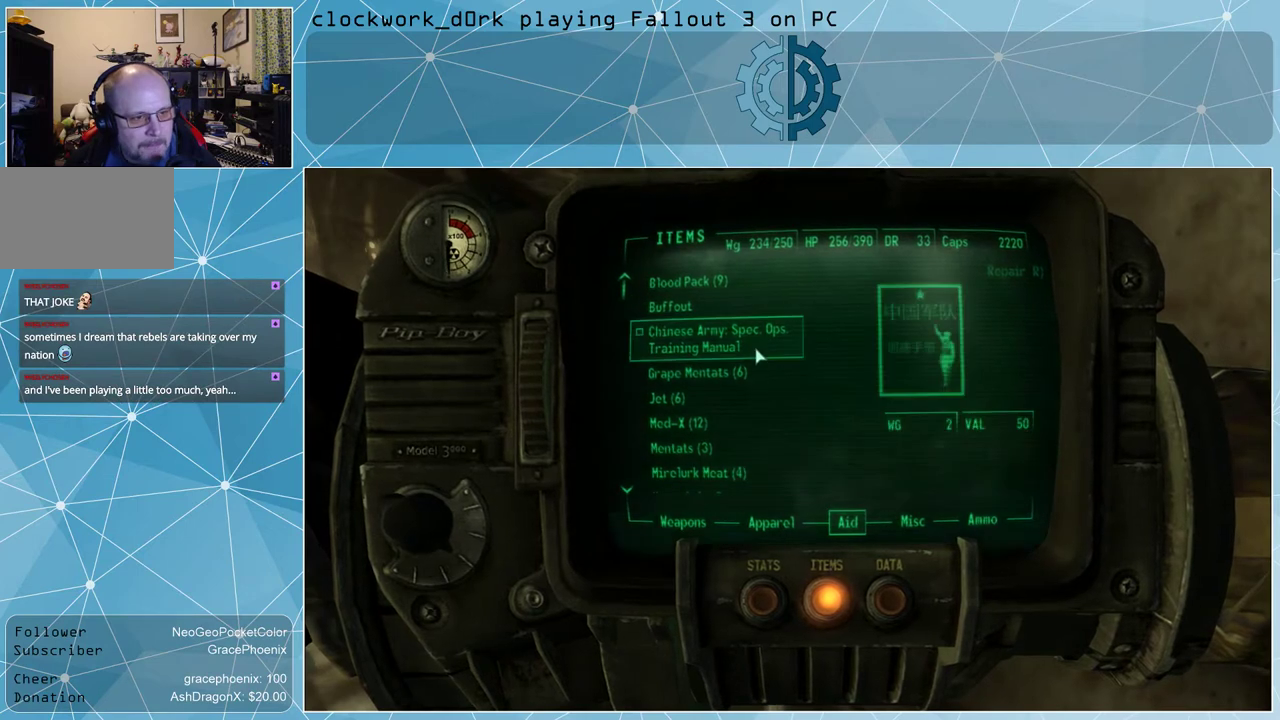
{"keys": [], "mouse": [], "events": []}
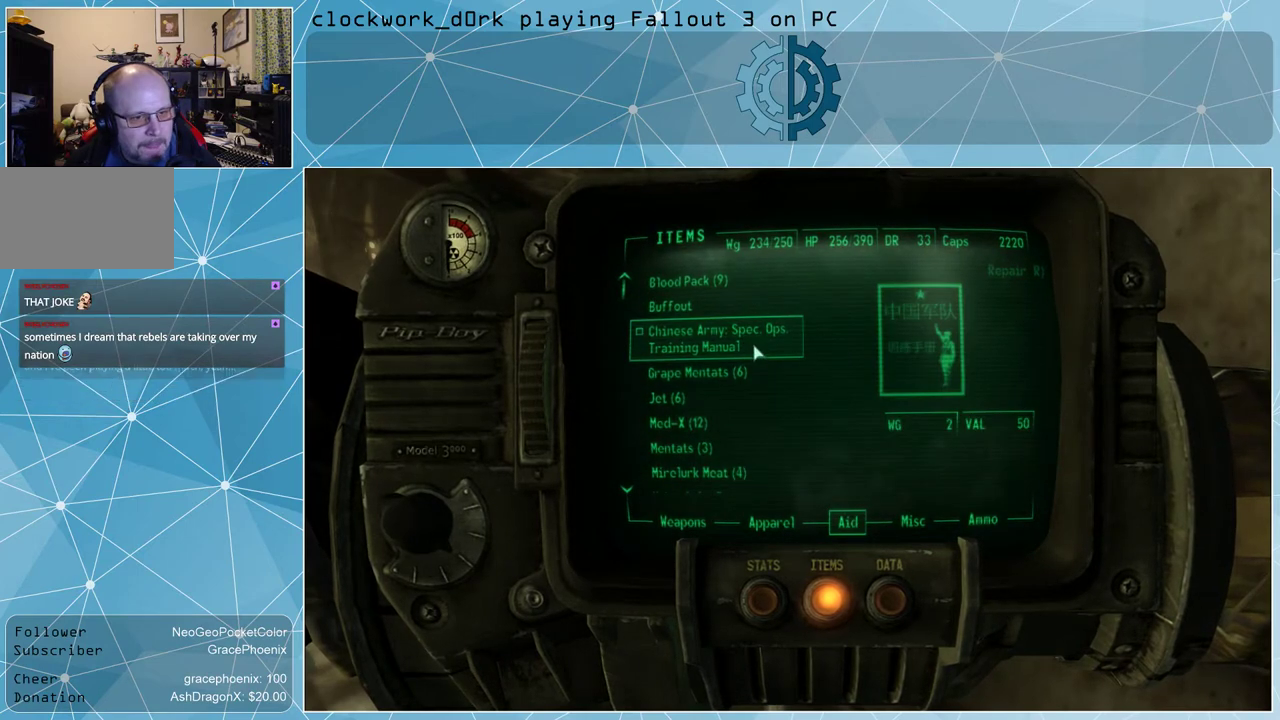
{"keys": [], "mouse": [], "events": [[300, "mouse_left", "down"], [367, "mouse_left", "up"]]}
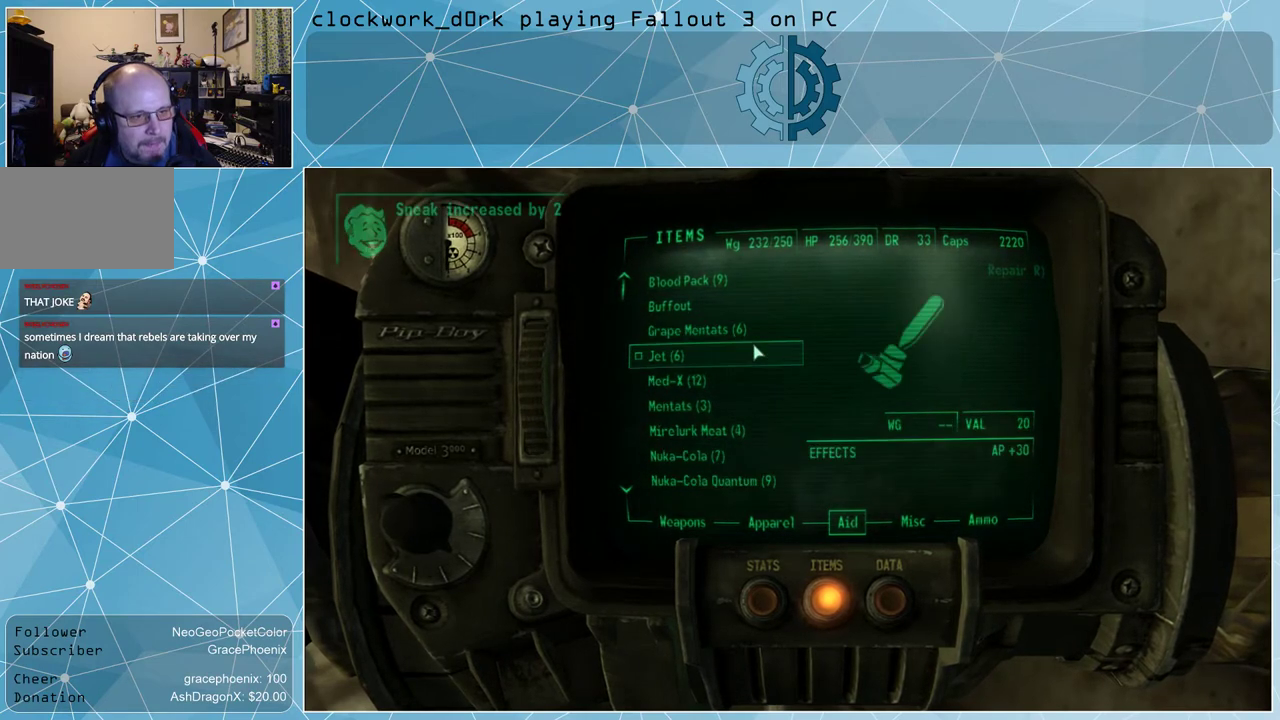
{"keys": [], "mouse": [], "events": []}
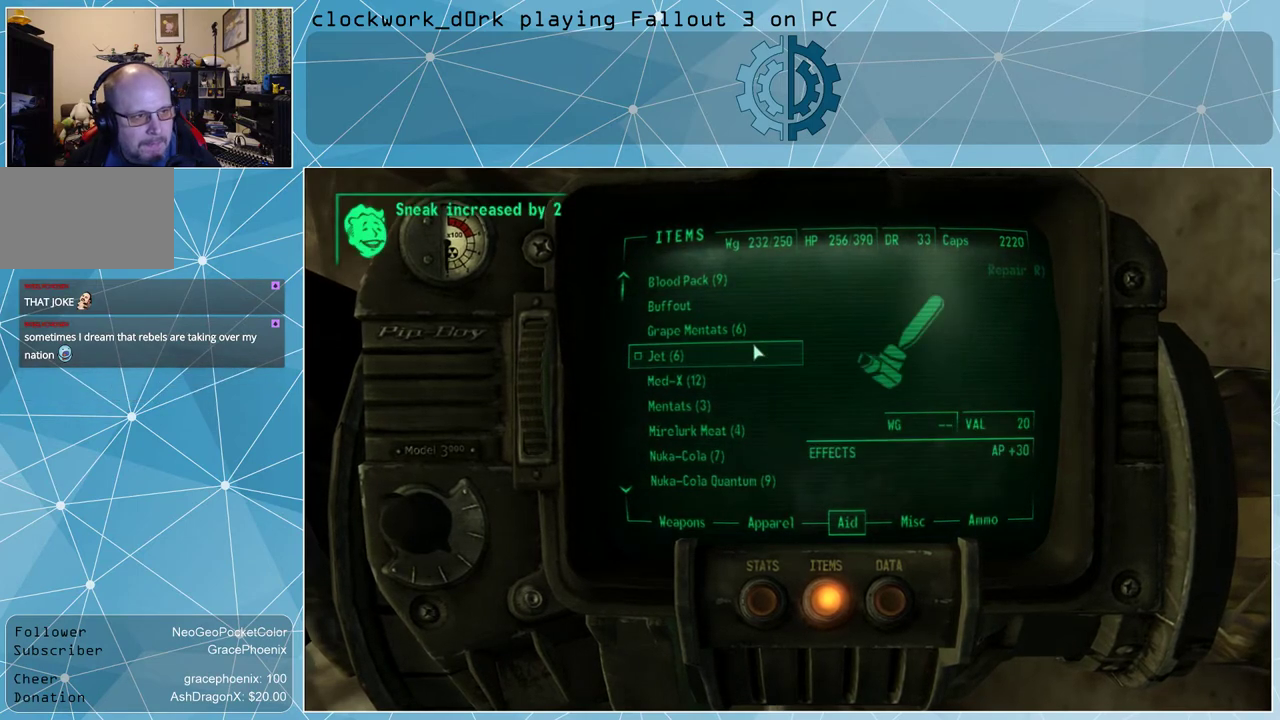
{"keys": [], "mouse": [], "events": []}
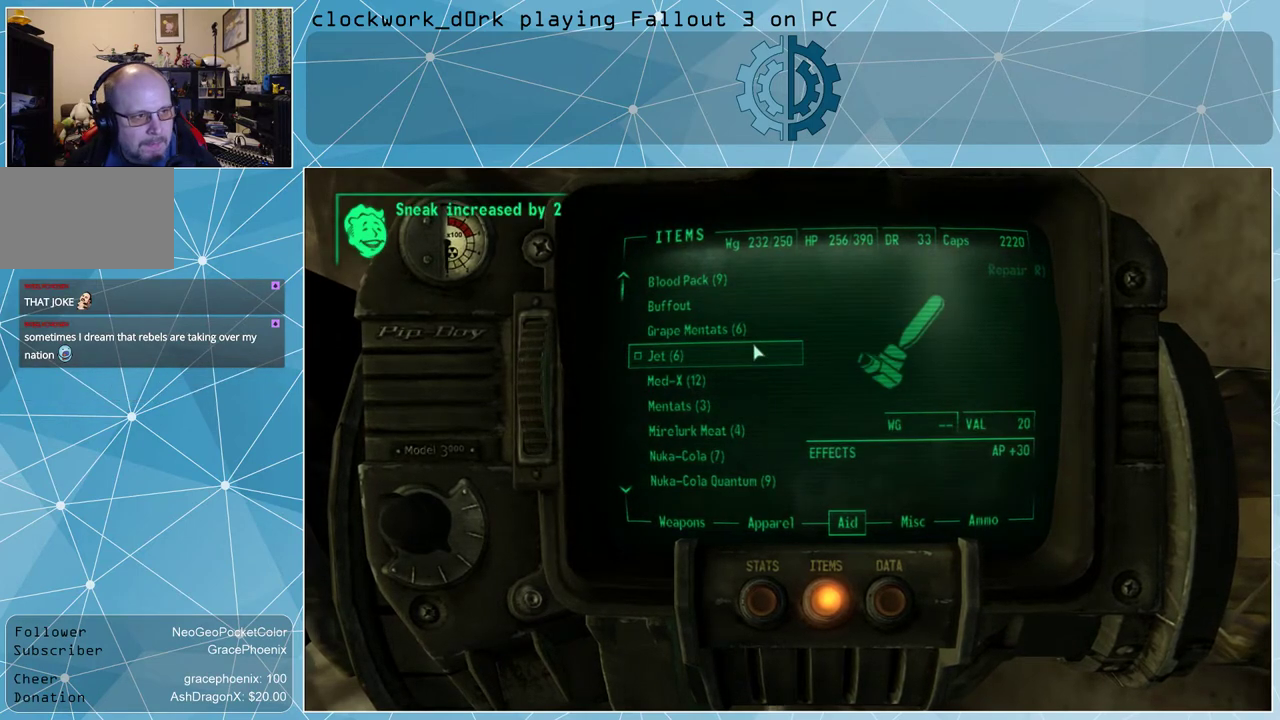
{"keys": [], "mouse": [], "events": []}
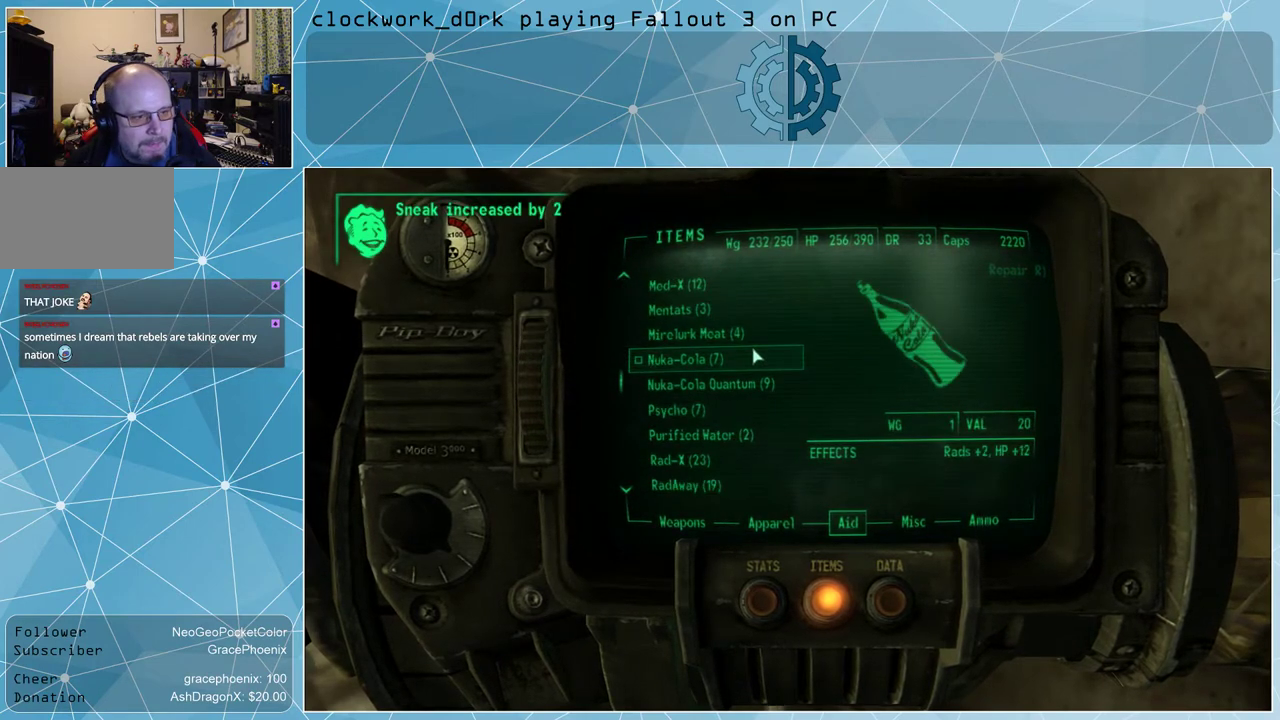
{"keys": [], "mouse": [], "events": []}
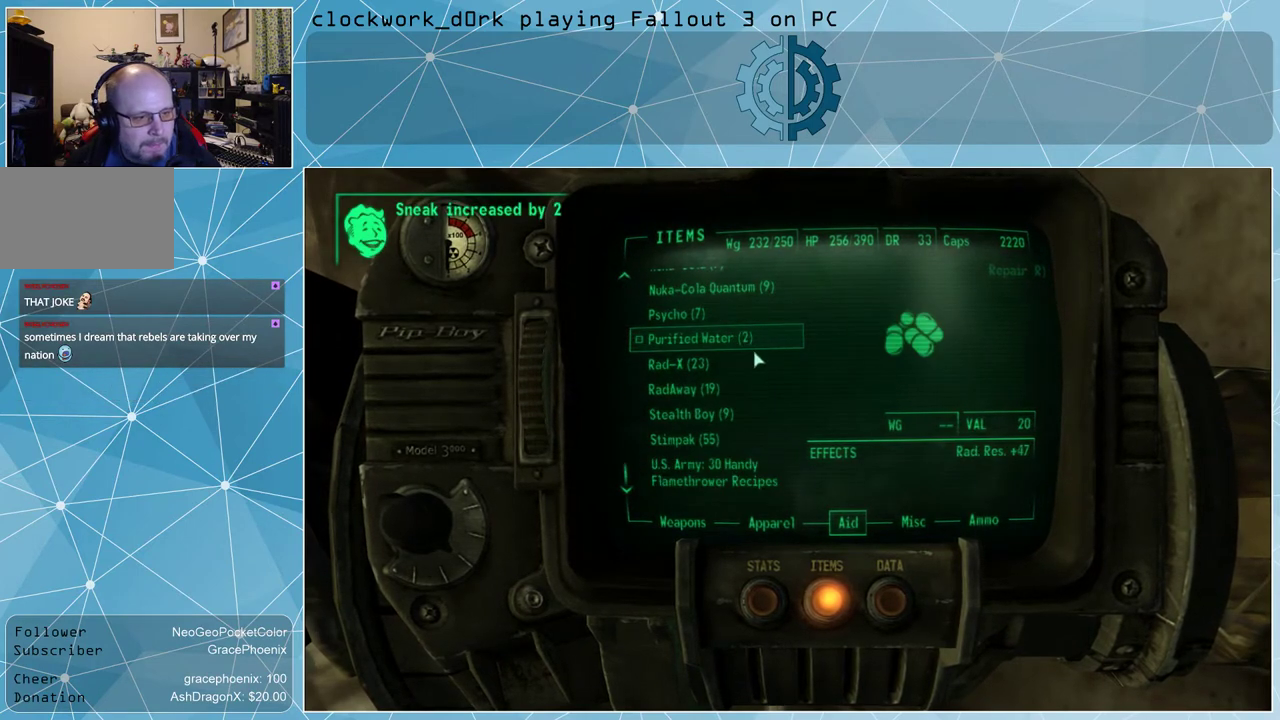
{"keys": [], "mouse": [], "events": []}
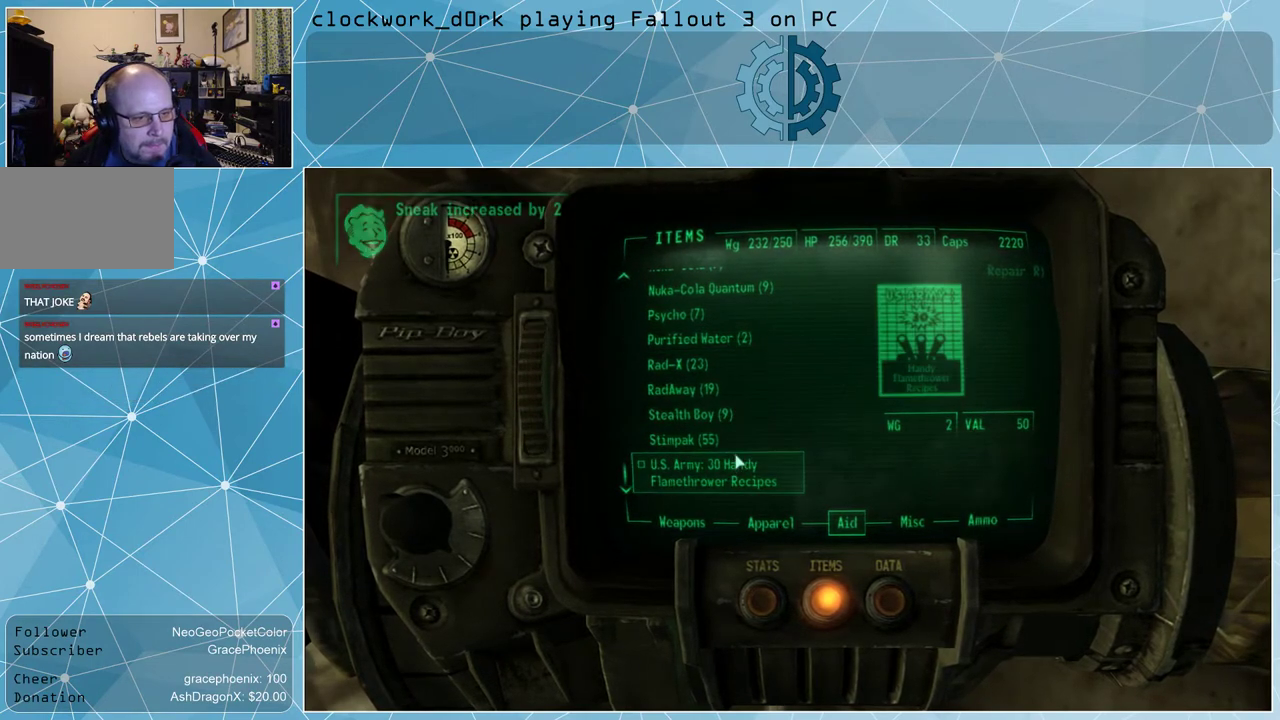
{"keys": [], "mouse": [], "events": [[300, "mouse_left", "down"], [400, "mouse_left", "up"]]}